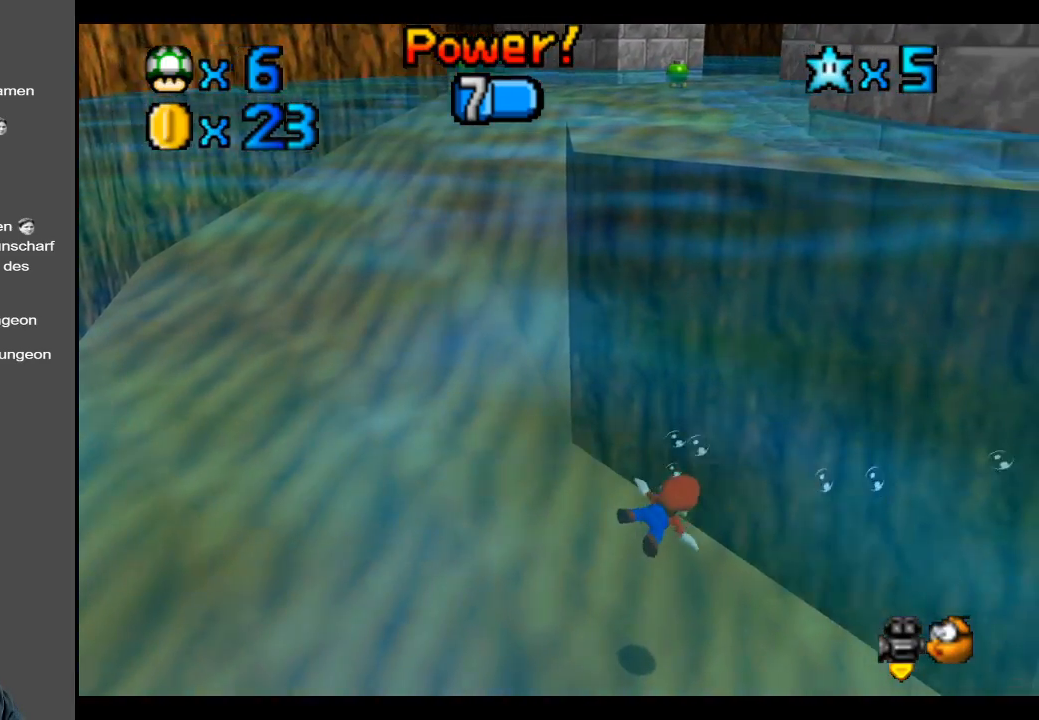
Gameplay with a controller (Xbox layout); each line is a JSON object with the inputs held at the frame after it. "events" lists button and stick changes between this image and that frame as [ms after this image, input, new state], when the widget could be followed in between. Not read: L3 R3.
{"buttons": [], "left_stick": "right", "right_stick": "center", "events": [[400, "A", "up"]]}
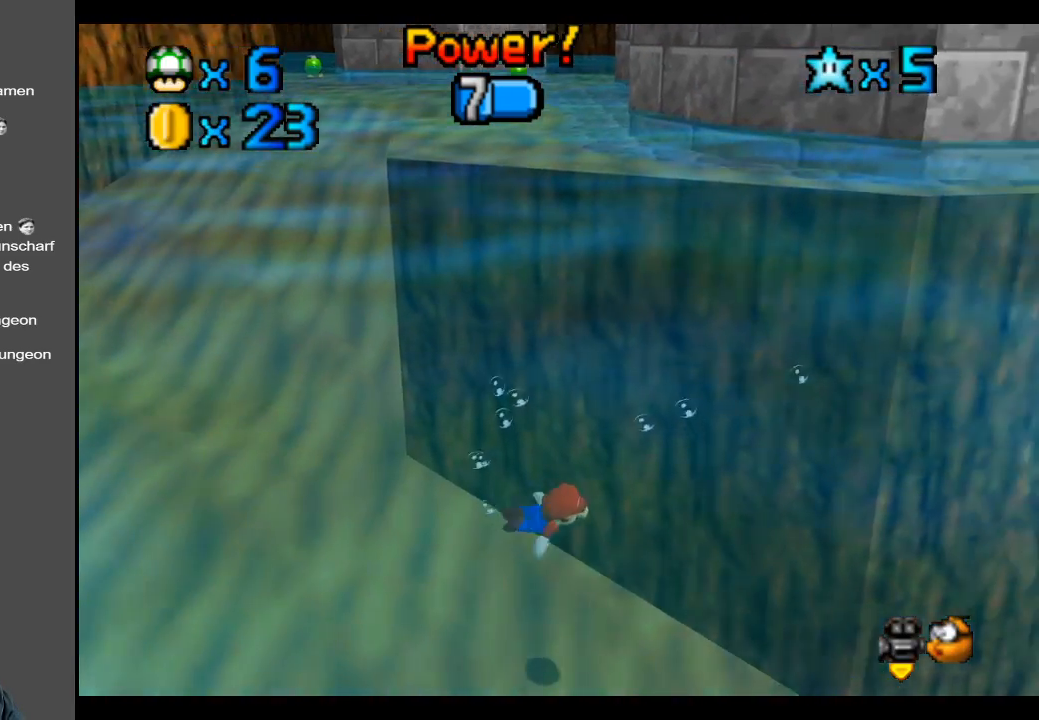
{"buttons": ["Y"], "left_stick": "center", "right_stick": "center", "events": [[100, "A", "down"], [200, "left_stick", "center"], [300, "A", "up"], [433, "Y", "down"]]}
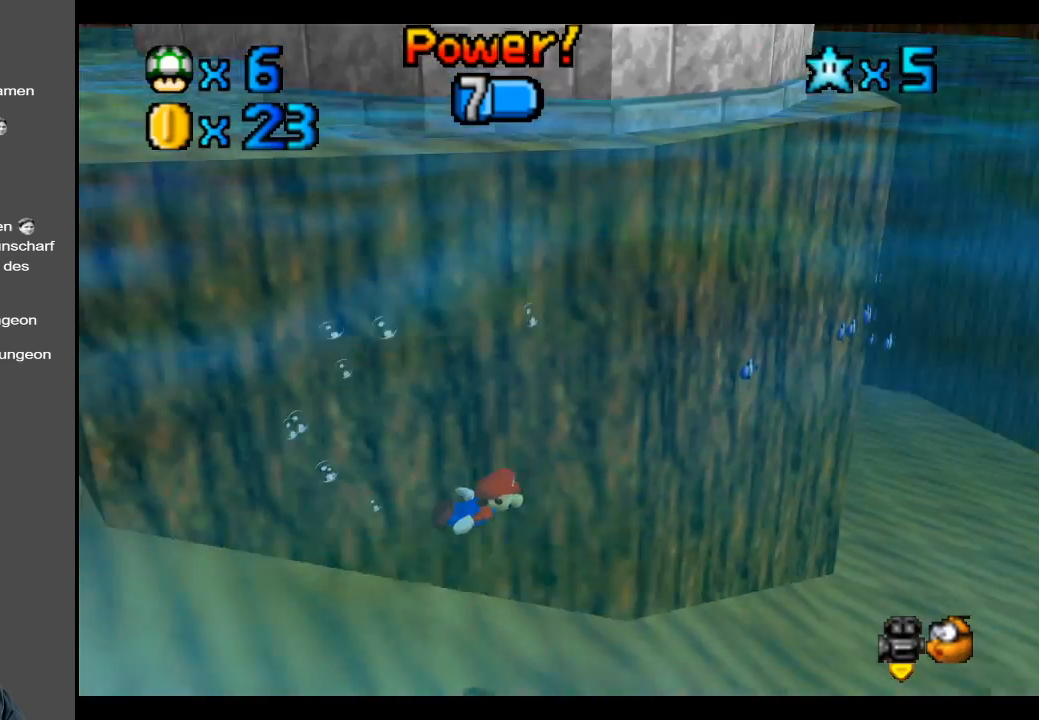
{"buttons": ["A"], "left_stick": "center", "right_stick": "center", "events": [[117, "Y", "up"], [283, "A", "down"]]}
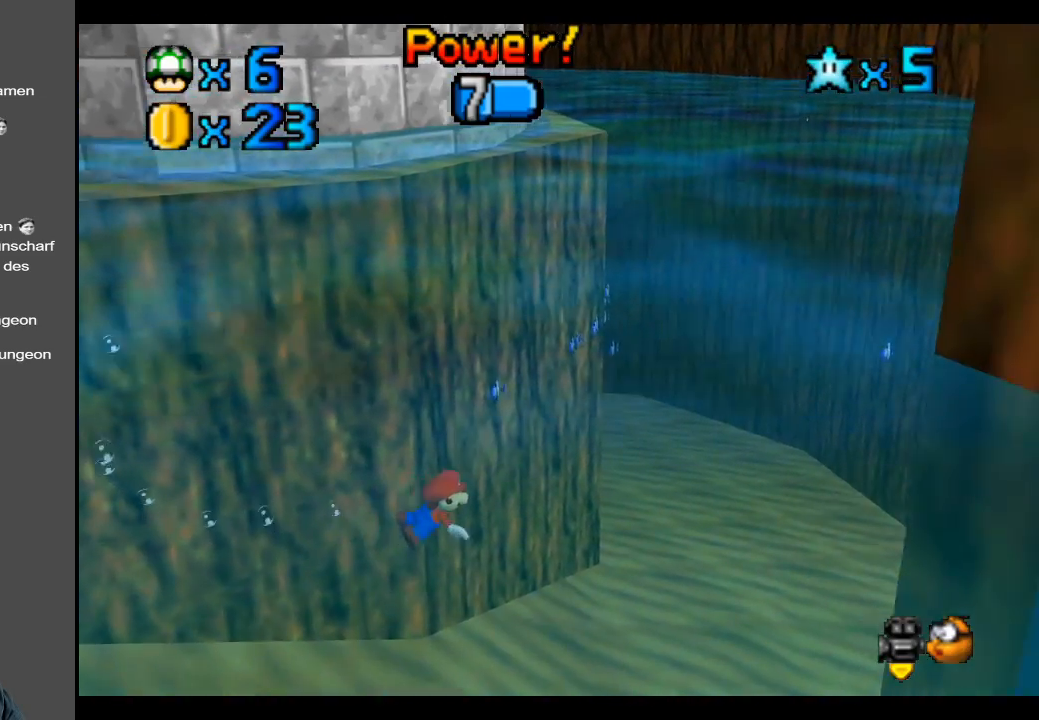
{"buttons": [], "left_stick": "left", "right_stick": "center", "events": [[233, "left_stick", "left"], [483, "A", "up"]]}
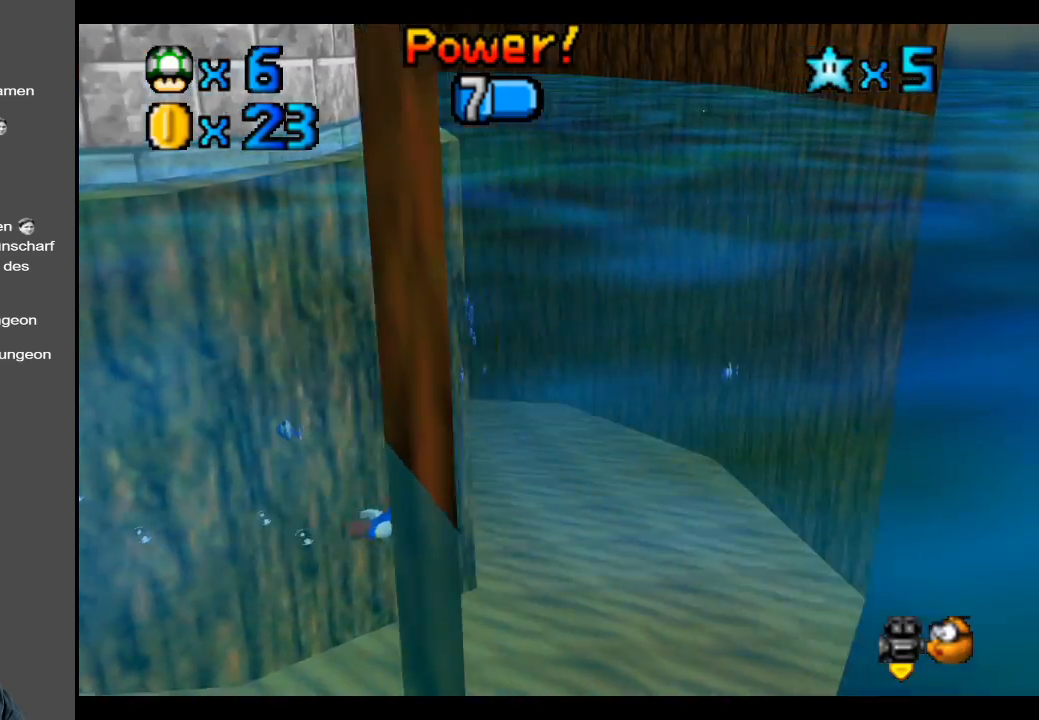
{"buttons": ["A"], "left_stick": "center", "right_stick": "center", "events": [[183, "A", "down"], [450, "left_stick", "center"]]}
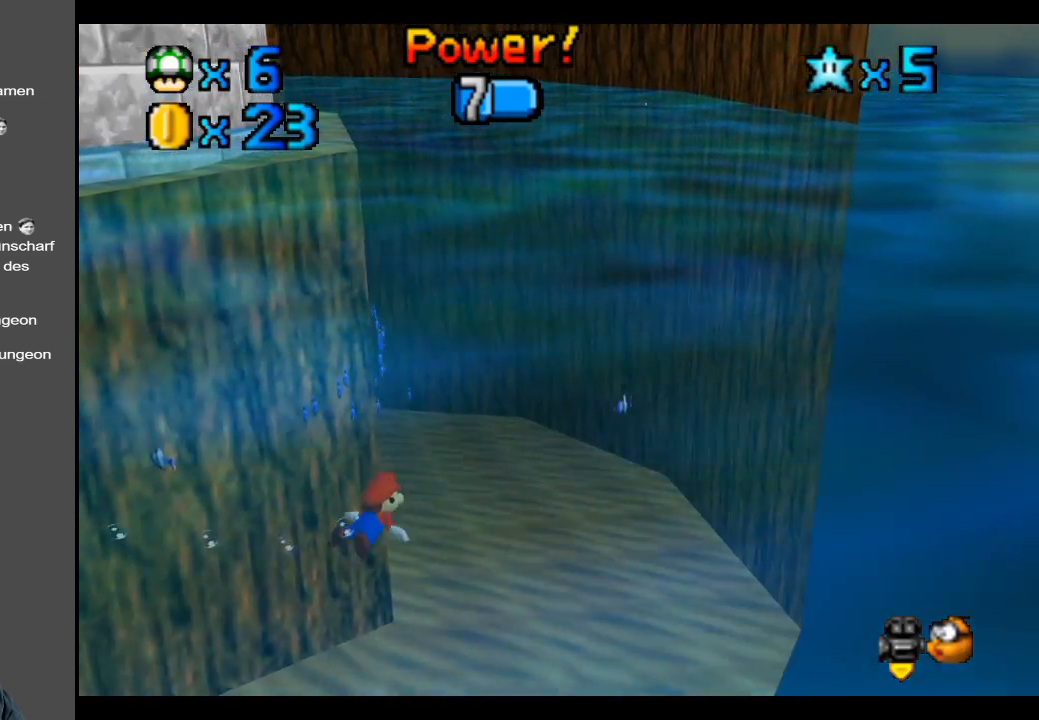
{"buttons": ["A"], "left_stick": "left", "right_stick": "center", "events": [[150, "left_stick", "left"], [217, "A", "up"], [417, "A", "down"]]}
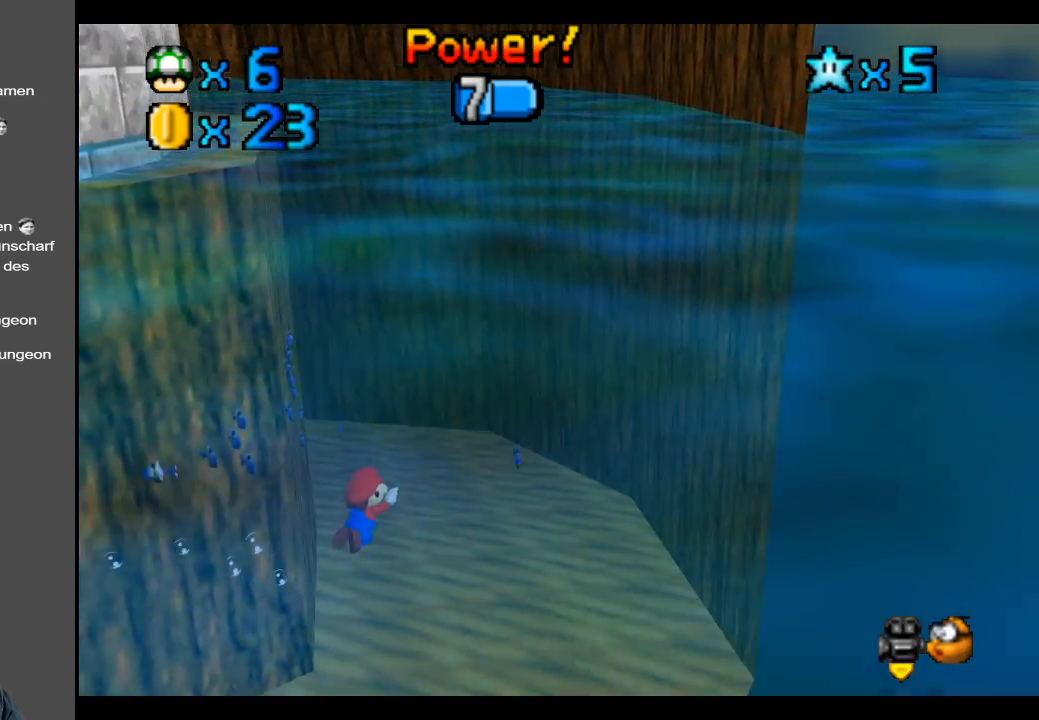
{"buttons": [], "left_stick": "up-left", "right_stick": "center", "events": [[433, "A", "up"], [467, "left_stick", "up-left"]]}
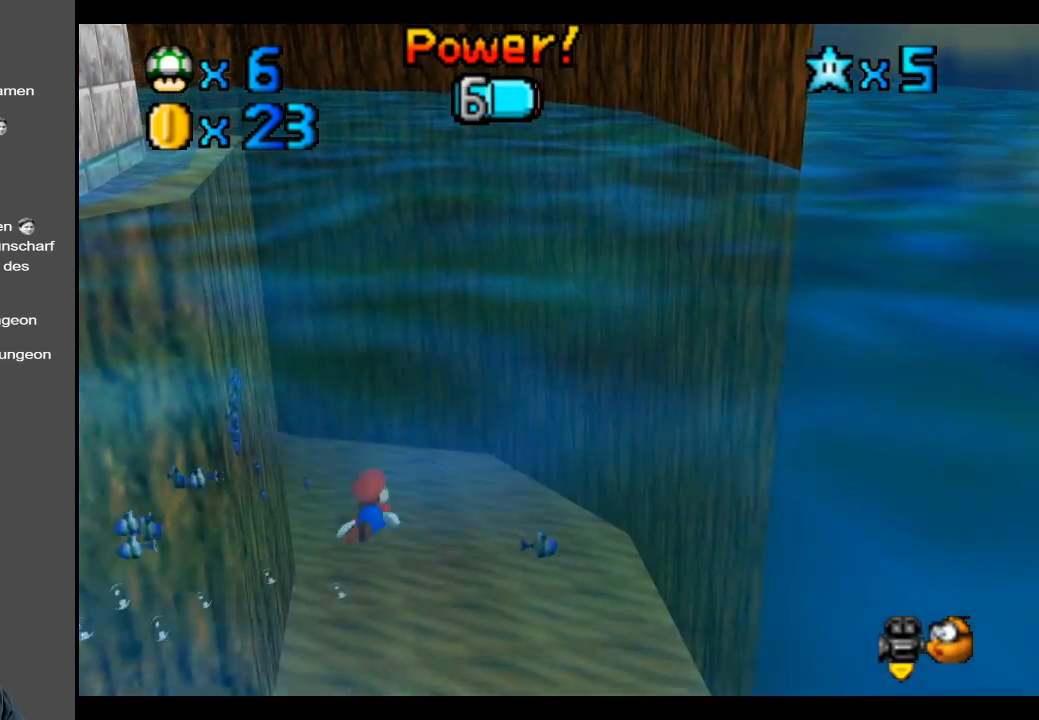
{"buttons": ["A"], "left_stick": "up", "right_stick": "center", "events": [[183, "A", "down"], [483, "left_stick", "up"]]}
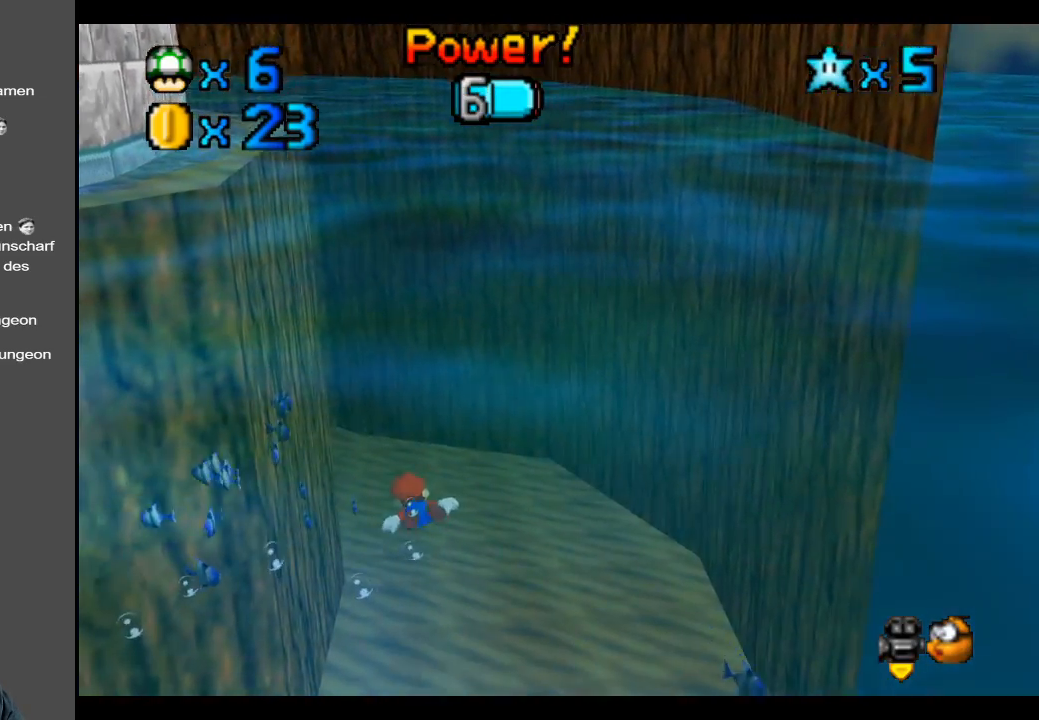
{"buttons": ["A"], "left_stick": "center", "right_stick": "center", "events": [[100, "A", "up"], [167, "left_stick", "center"], [400, "A", "down"]]}
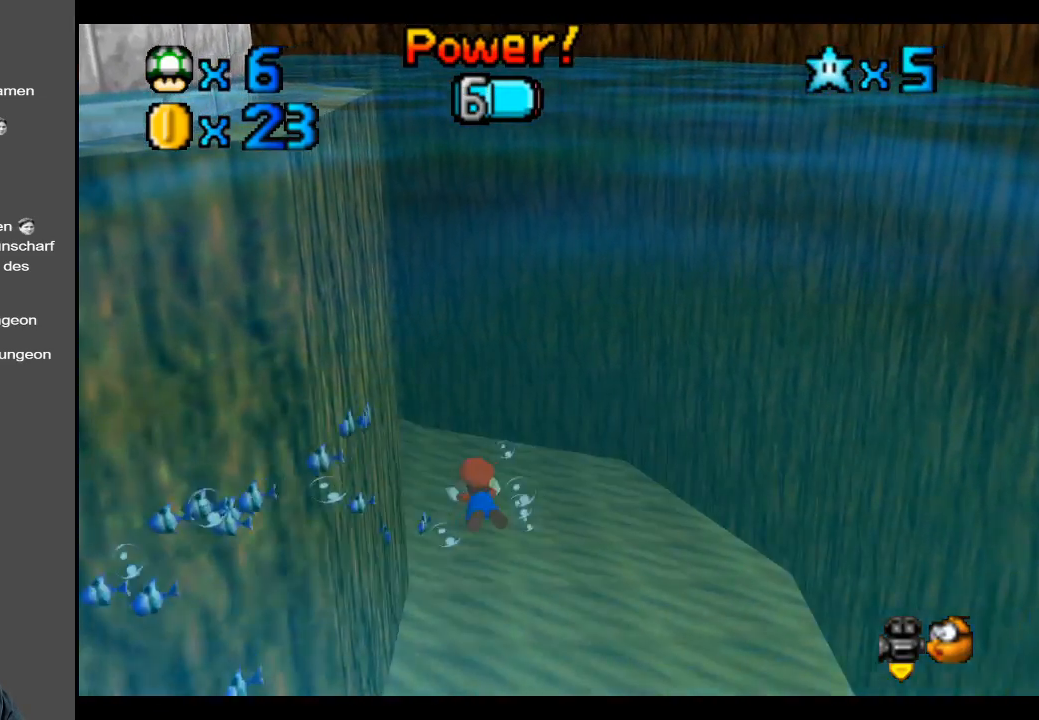
{"buttons": [], "left_stick": "up-right", "right_stick": "center", "events": [[100, "left_stick", "right"], [250, "left_stick", "up-right"], [450, "A", "up"]]}
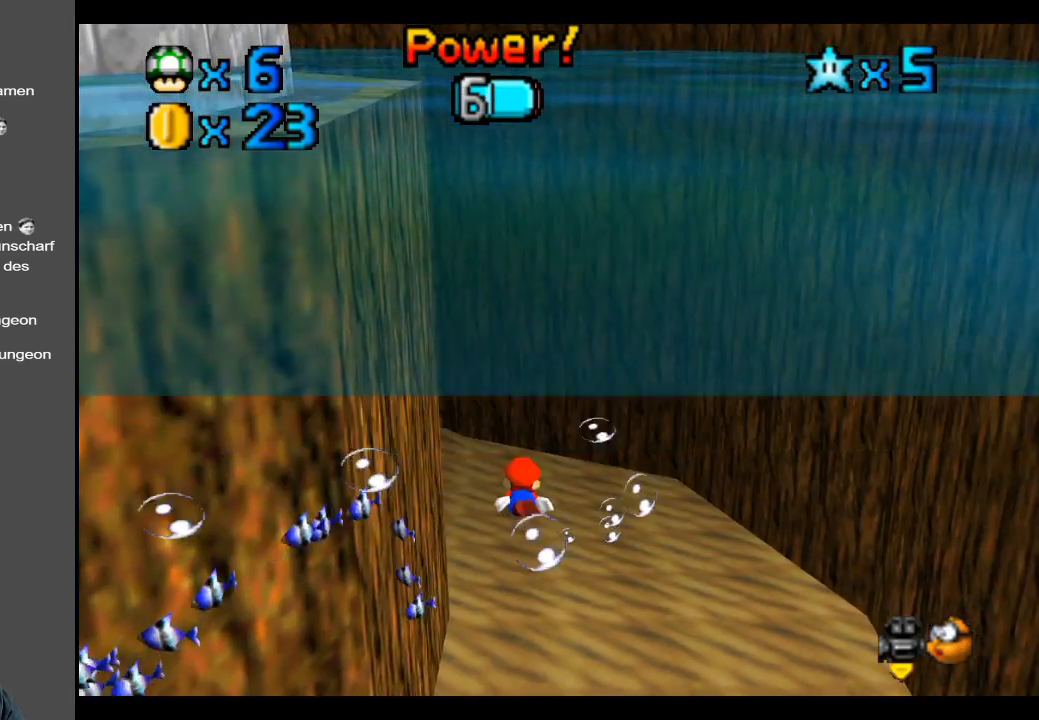
{"buttons": ["A"], "left_stick": "center", "right_stick": "center", "events": [[67, "left_stick", "up"], [183, "A", "down"], [300, "left_stick", "center"]]}
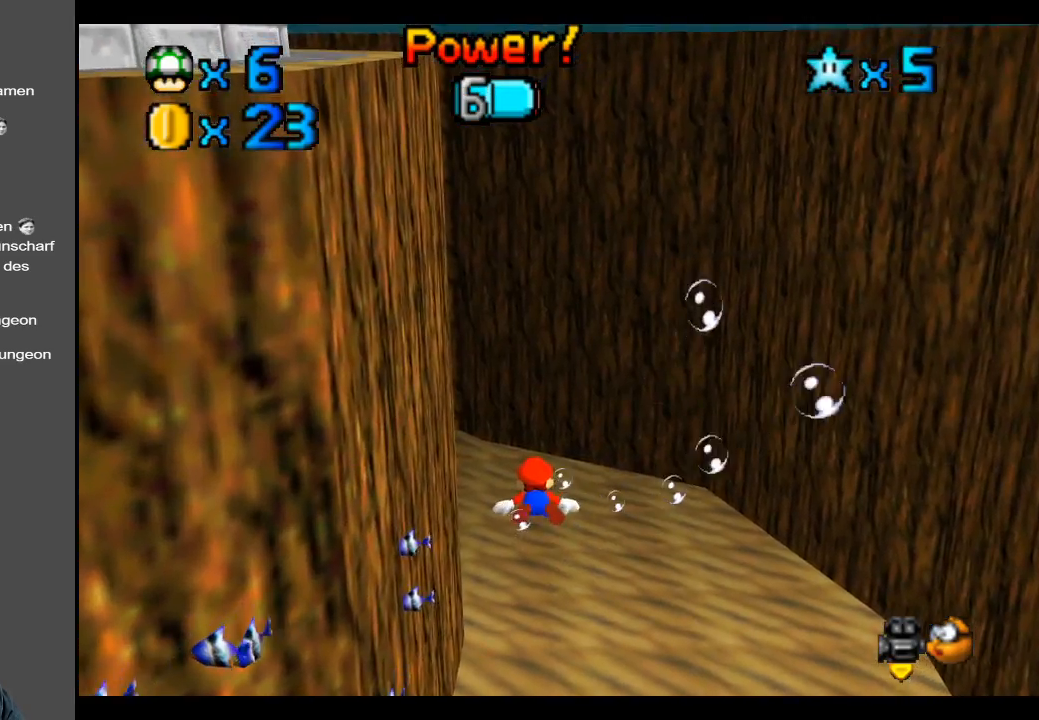
{"buttons": ["A"], "left_stick": "up", "right_stick": "center", "events": [[133, "A", "up"], [283, "left_stick", "up"], [317, "A", "down"]]}
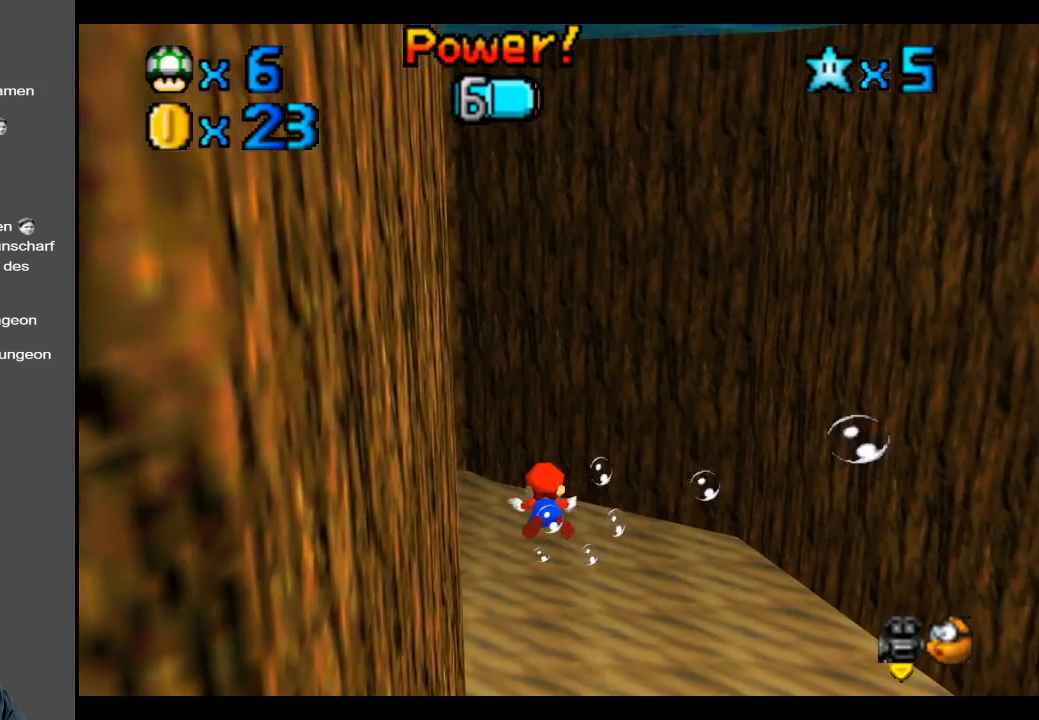
{"buttons": ["A", "B"], "left_stick": "center", "right_stick": "center", "events": [[250, "A", "up"], [350, "left_stick", "center"], [400, "A", "down"], [500, "B", "down"]]}
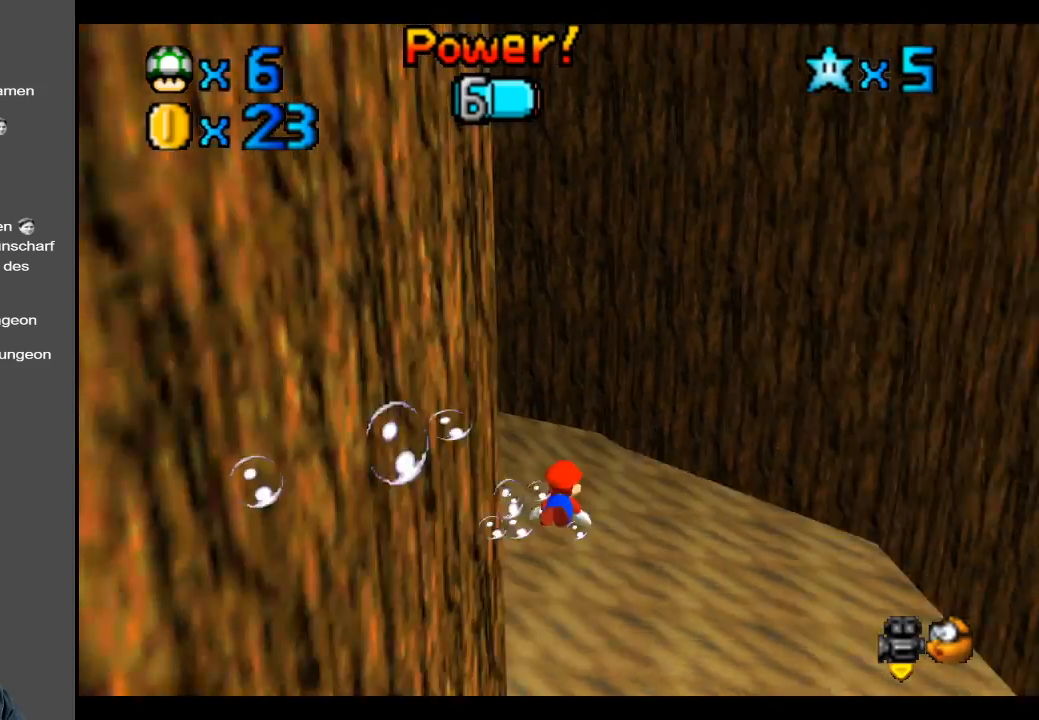
{"buttons": ["A"], "left_stick": "center", "right_stick": "center", "events": [[200, "B", "up"], [233, "A", "up"], [350, "A", "down"]]}
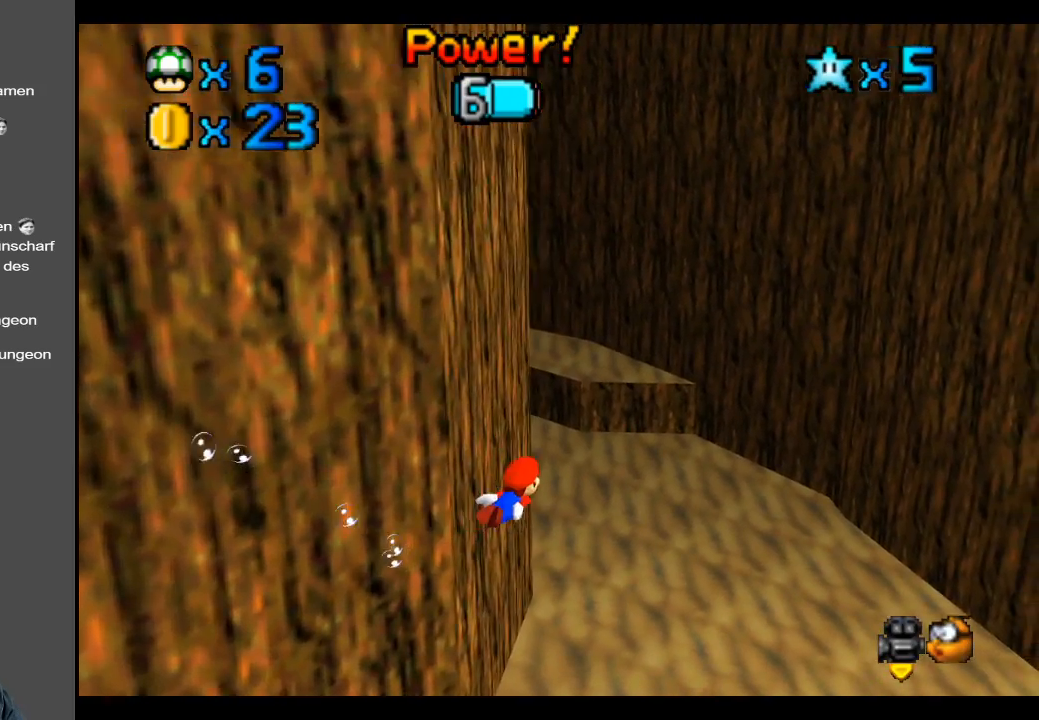
{"buttons": ["A"], "left_stick": "up-left", "right_stick": "center", "events": [[300, "A", "up"], [450, "left_stick", "up-left"], [467, "A", "down"]]}
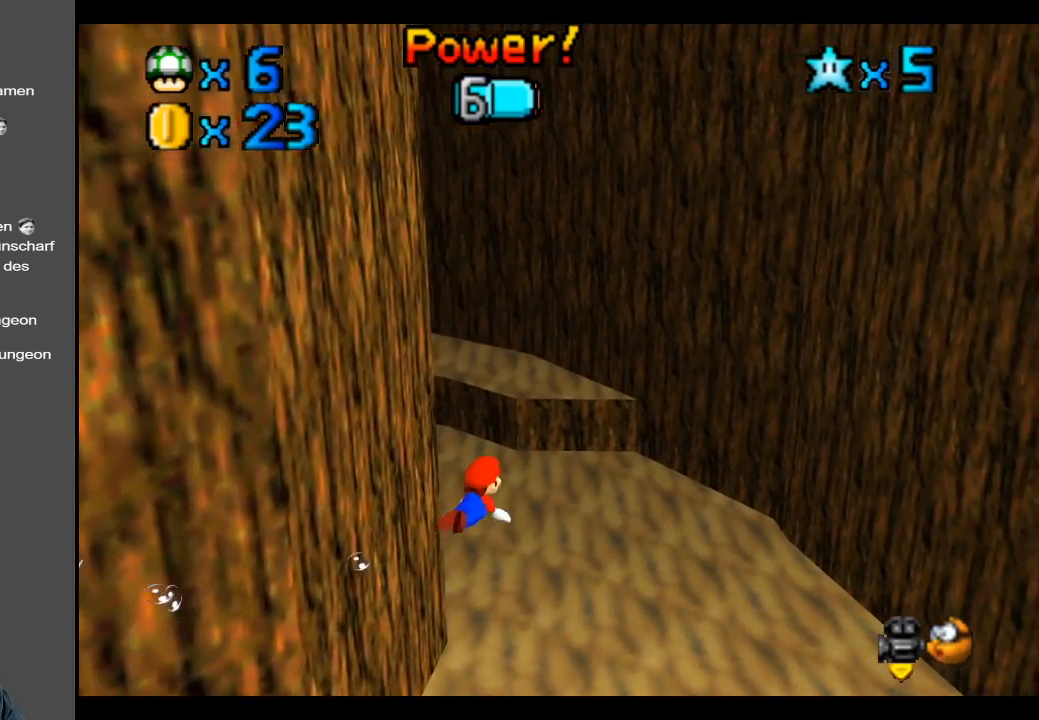
{"buttons": ["A"], "left_stick": "left", "right_stick": "center", "events": [[150, "left_stick", "center"], [183, "A", "up"], [333, "A", "down"], [450, "left_stick", "left"]]}
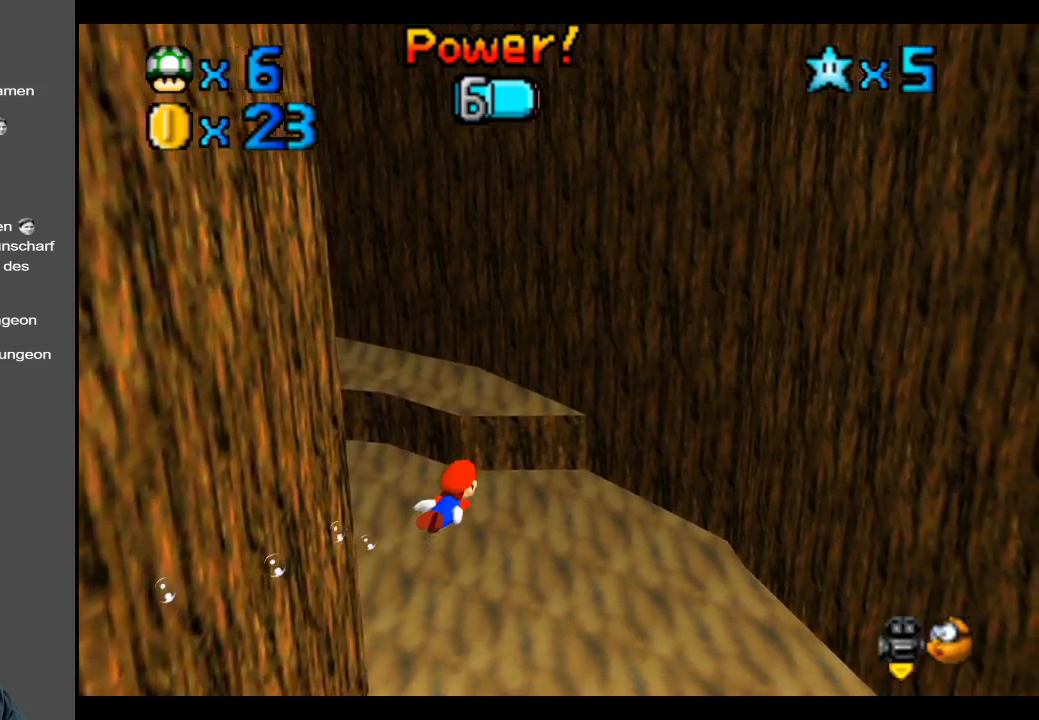
{"buttons": ["A"], "left_stick": "up-left", "right_stick": "center", "events": [[50, "left_stick", "up-left"], [233, "A", "up"], [400, "A", "down"]]}
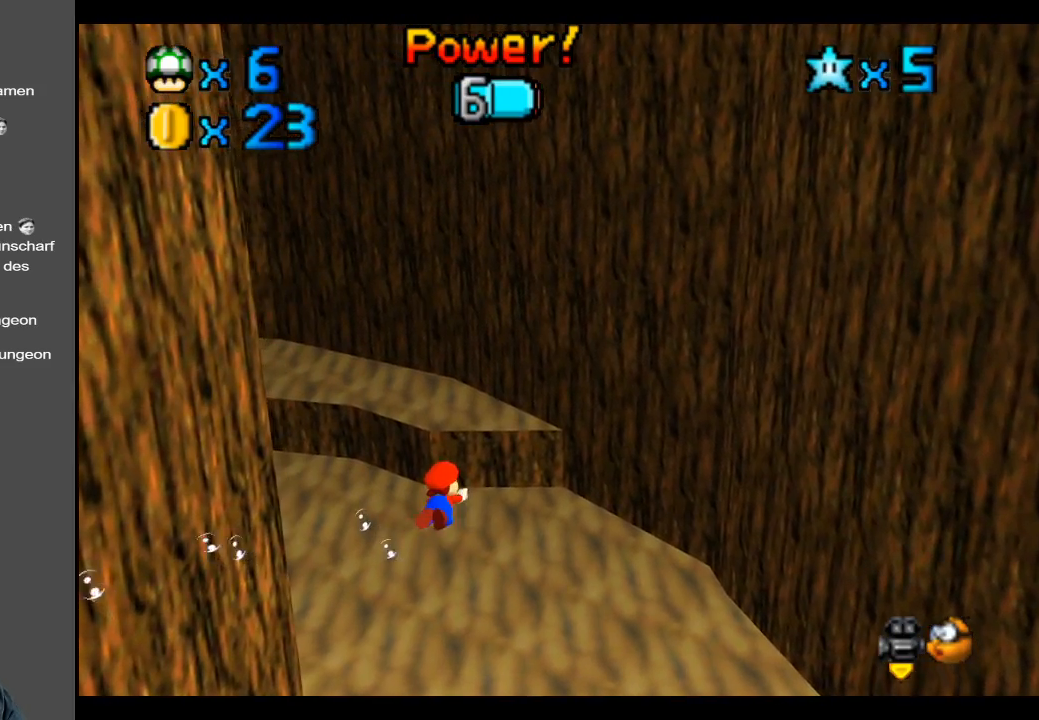
{"buttons": [], "left_stick": "center", "right_stick": "center", "events": [[467, "A", "up"], [467, "left_stick", "center"]]}
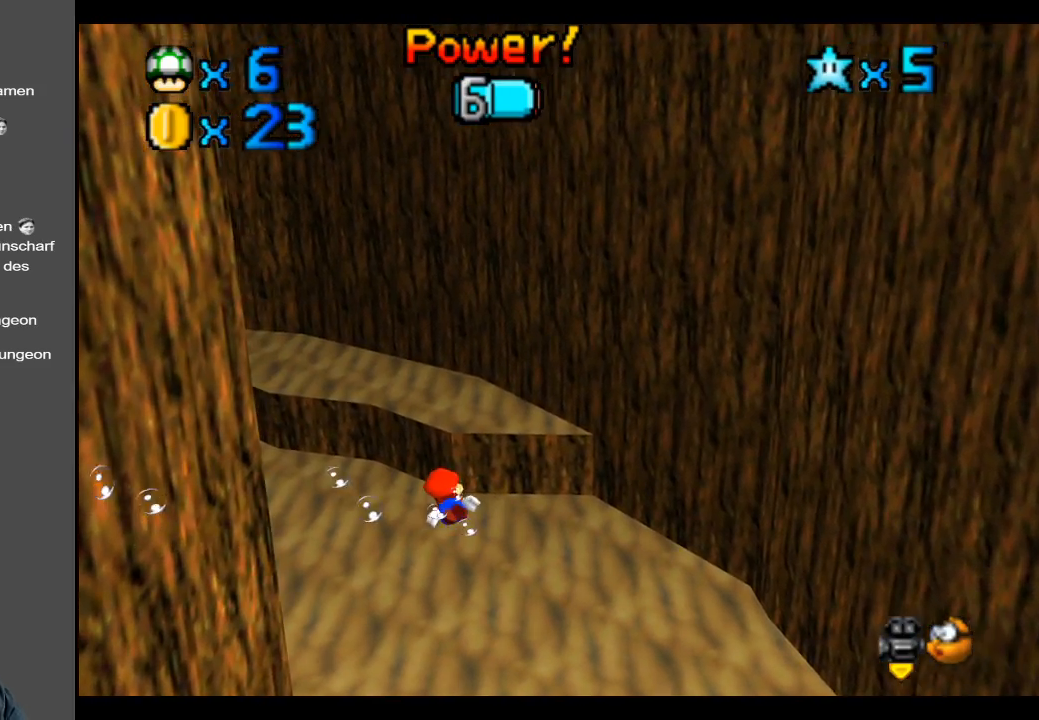
{"buttons": ["A"], "left_stick": "left", "right_stick": "center", "events": [[117, "A", "down"], [200, "left_stick", "left"]]}
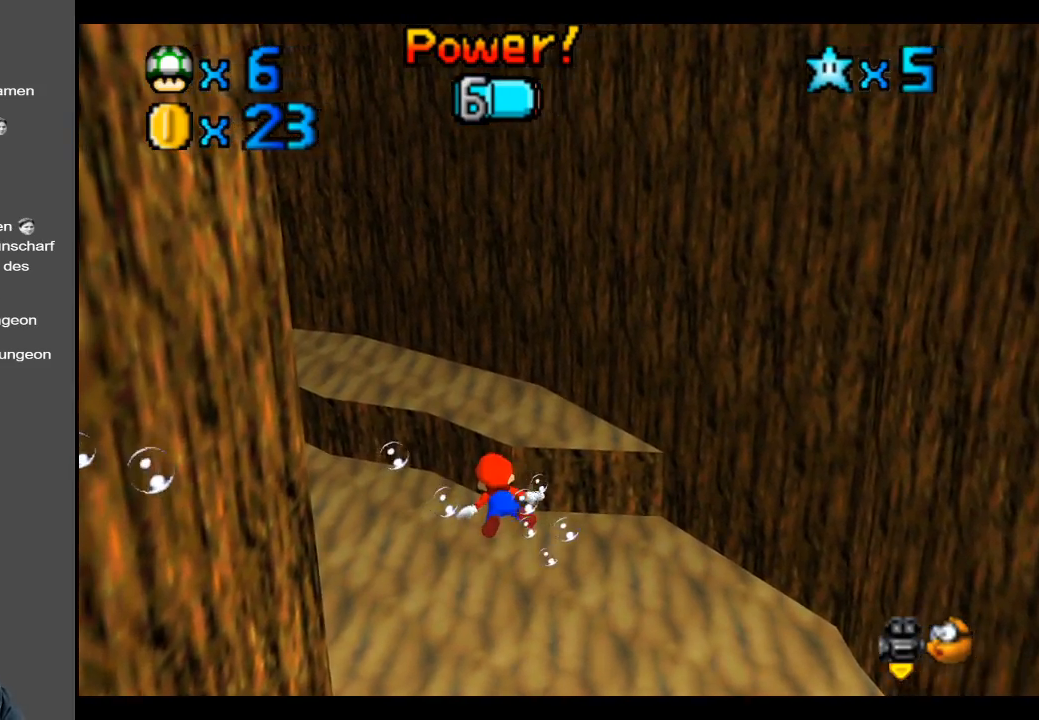
{"buttons": ["A"], "left_stick": "center", "right_stick": "center", "events": [[33, "left_stick", "center"], [217, "A", "up"], [400, "A", "down"]]}
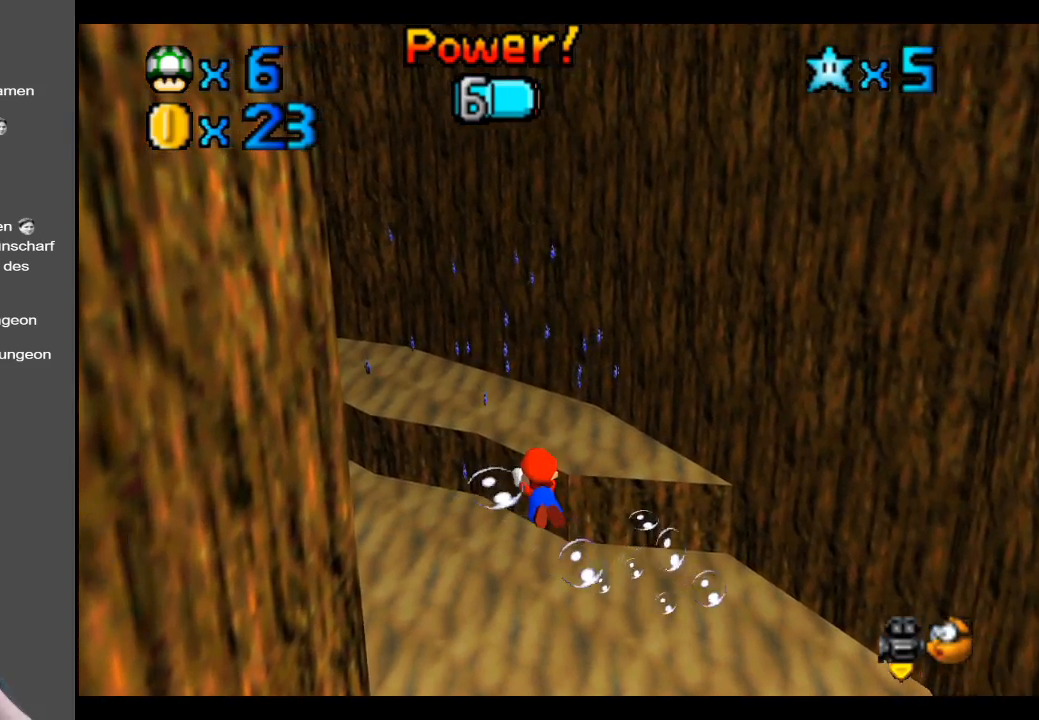
{"buttons": [], "left_stick": "center", "right_stick": "center", "events": [[400, "A", "up"]]}
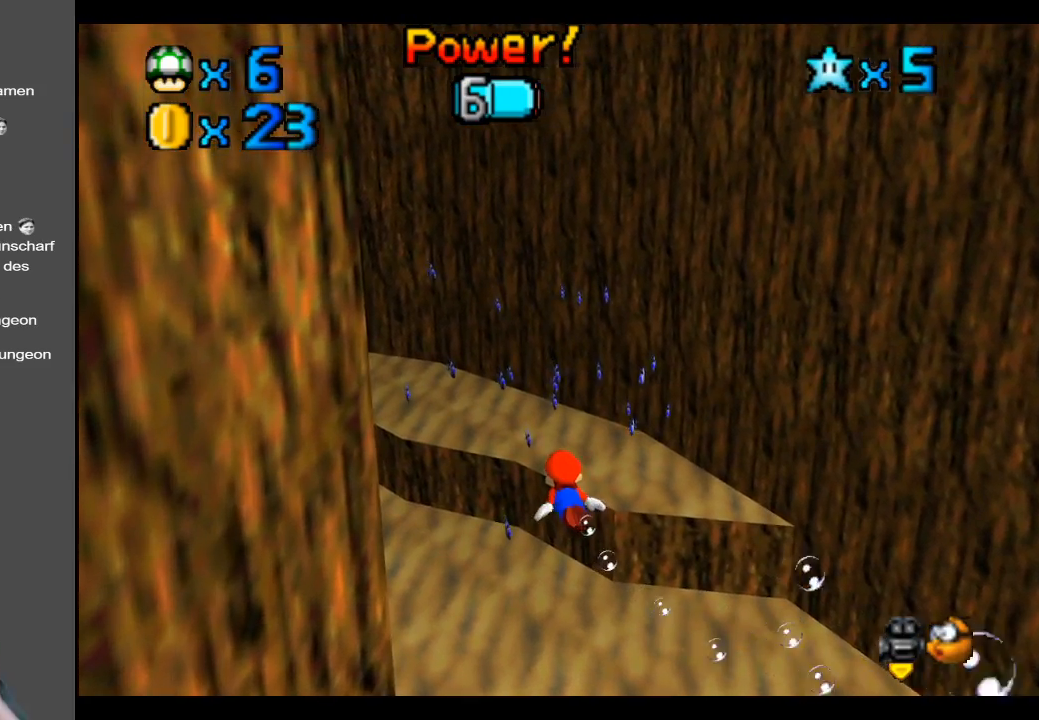
{"buttons": [], "left_stick": "left", "right_stick": "center", "events": [[50, "A", "down"], [383, "left_stick", "left"], [483, "A", "up"]]}
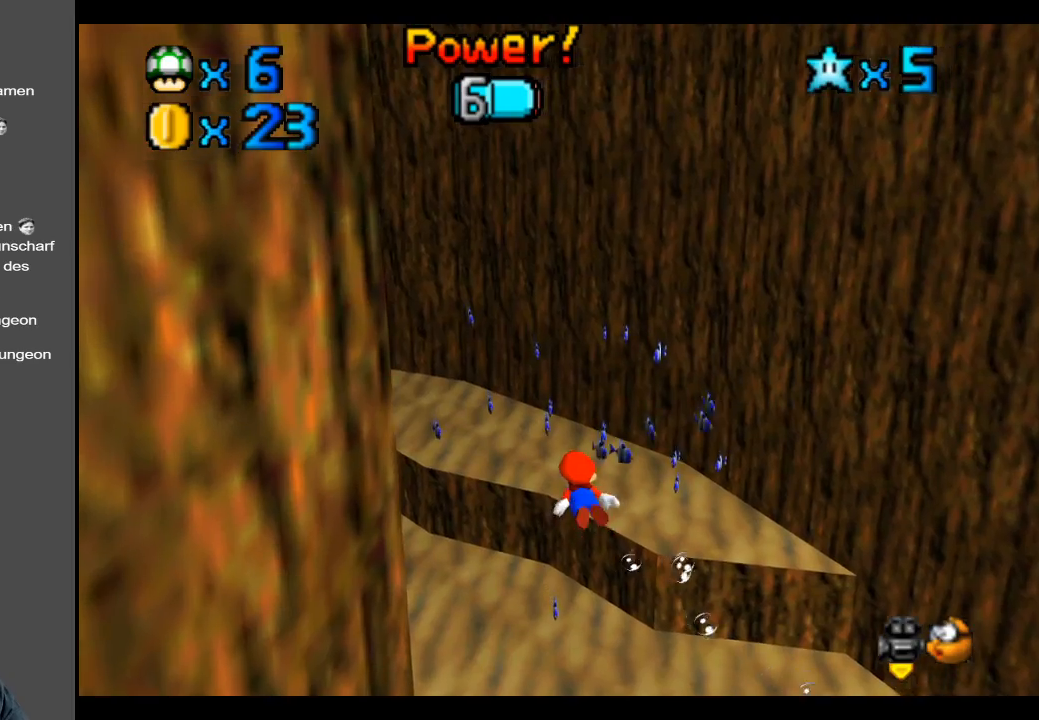
{"buttons": ["A"], "left_stick": "left", "right_stick": "center", "events": [[133, "A", "down"]]}
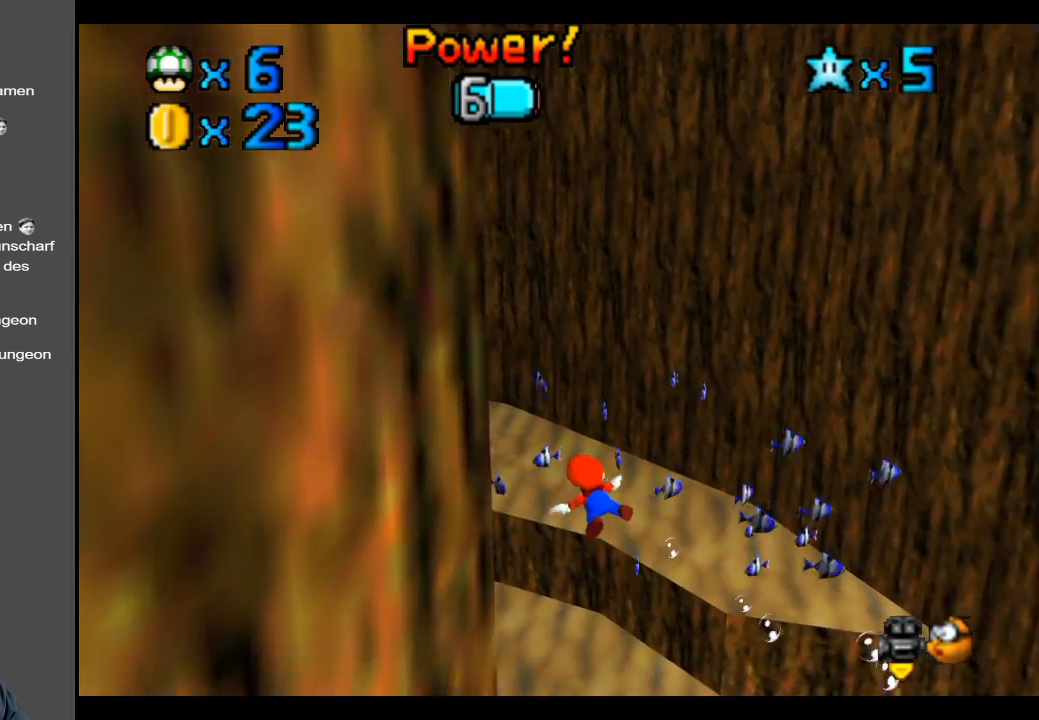
{"buttons": ["A", "B"], "left_stick": "center", "right_stick": "center", "events": [[67, "A", "up"], [217, "A", "down"], [250, "left_stick", "center"], [317, "B", "down"]]}
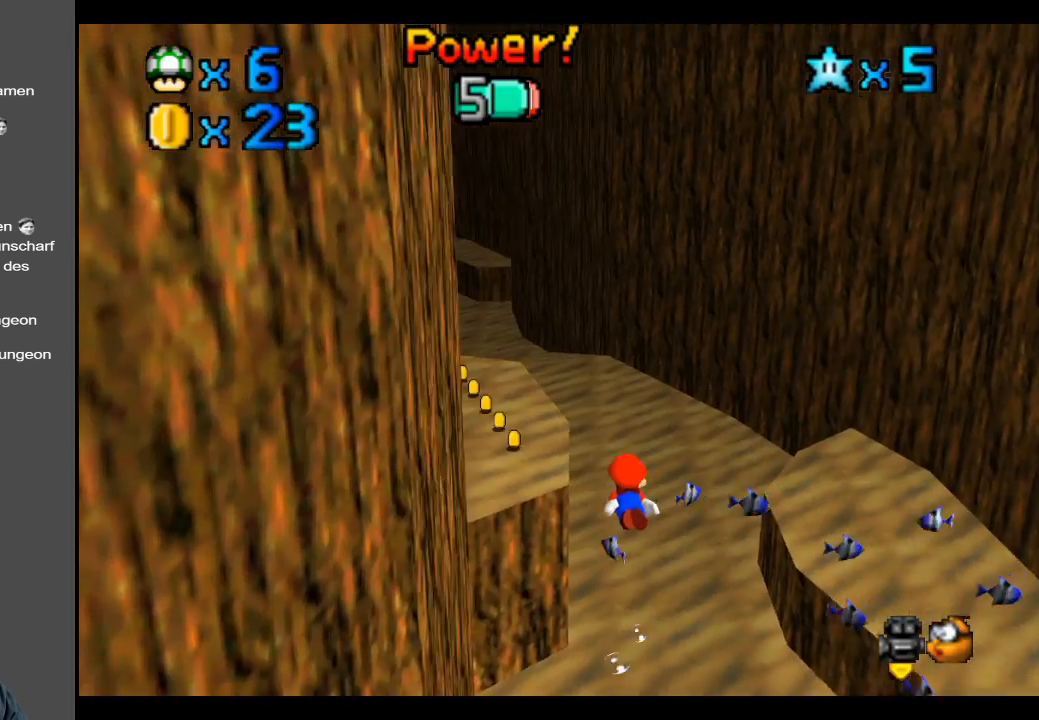
{"buttons": ["A"], "left_stick": "center", "right_stick": "center", "events": [[17, "B", "up"], [117, "A", "up"], [200, "A", "down"]]}
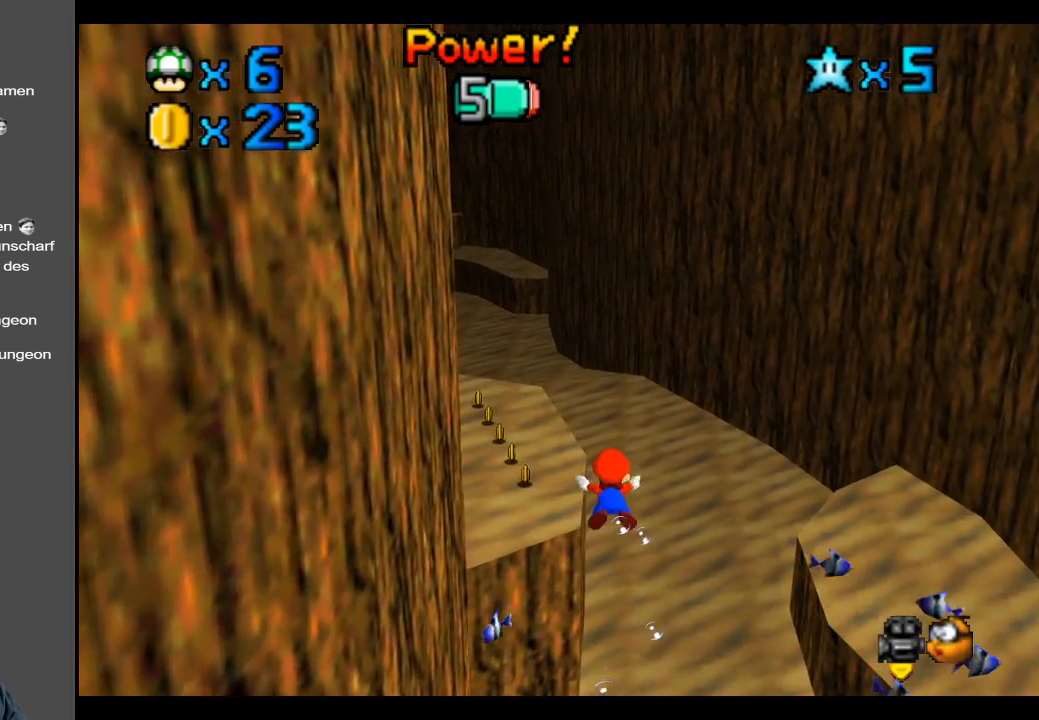
{"buttons": ["A"], "left_stick": "up-left", "right_stick": "center", "events": [[67, "left_stick", "left"], [150, "left_stick", "up-left"], [350, "A", "up"], [483, "A", "down"]]}
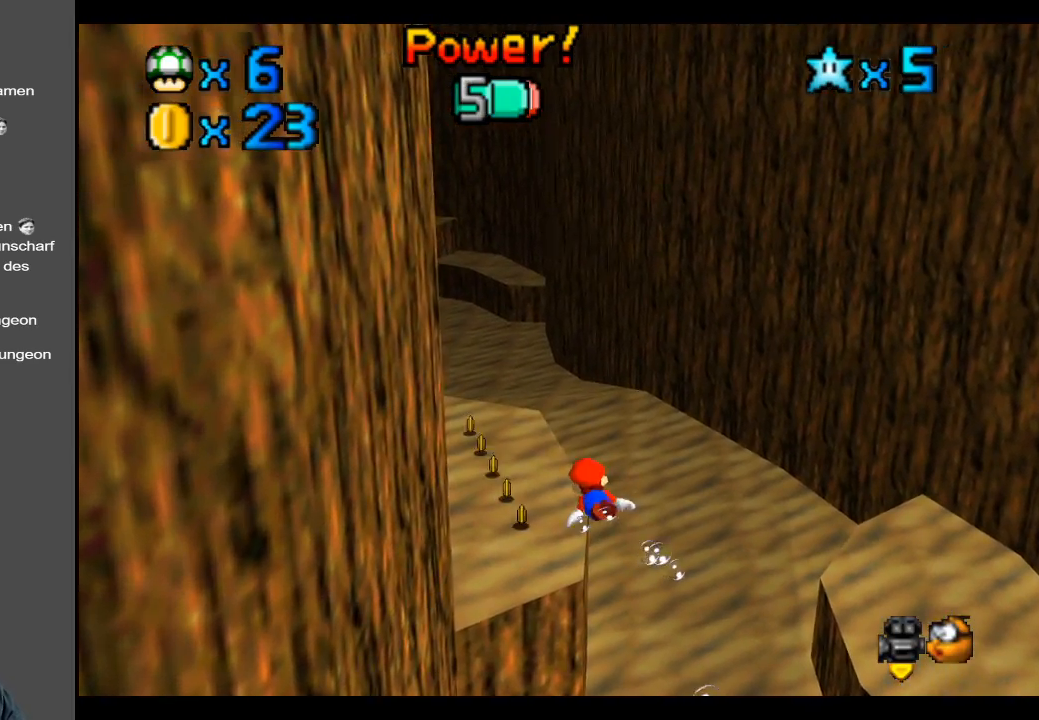
{"buttons": [], "left_stick": "center", "right_stick": "center", "events": [[283, "left_stick", "center"], [400, "A", "up"]]}
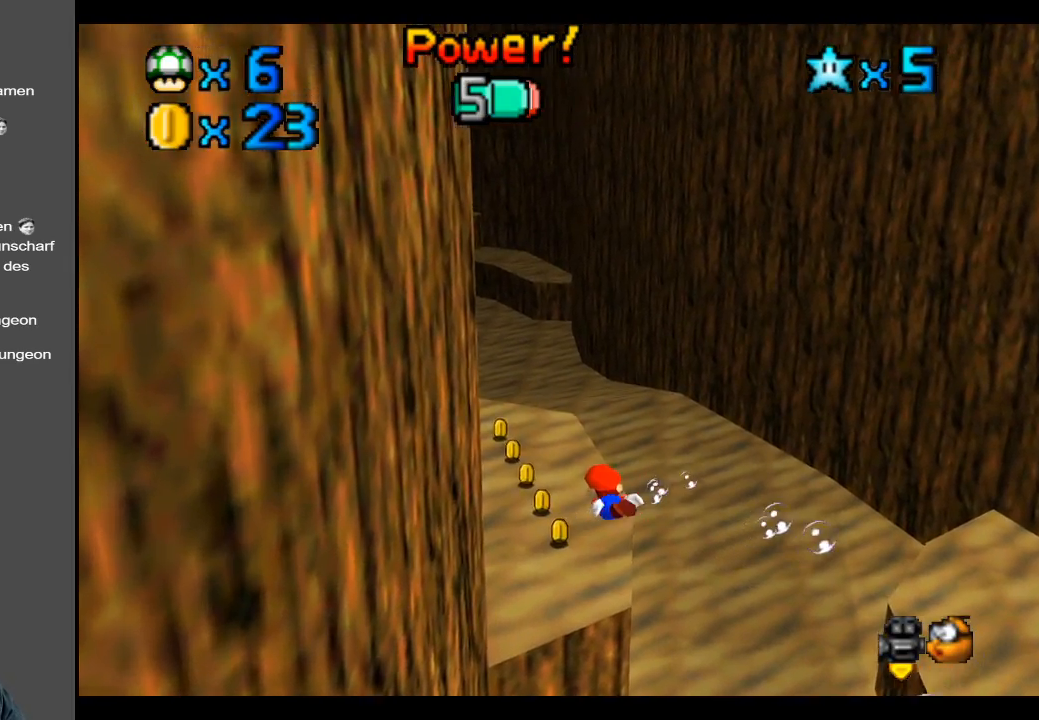
{"buttons": ["A"], "left_stick": "up", "right_stick": "center", "events": [[133, "A", "down"], [133, "left_stick", "up"]]}
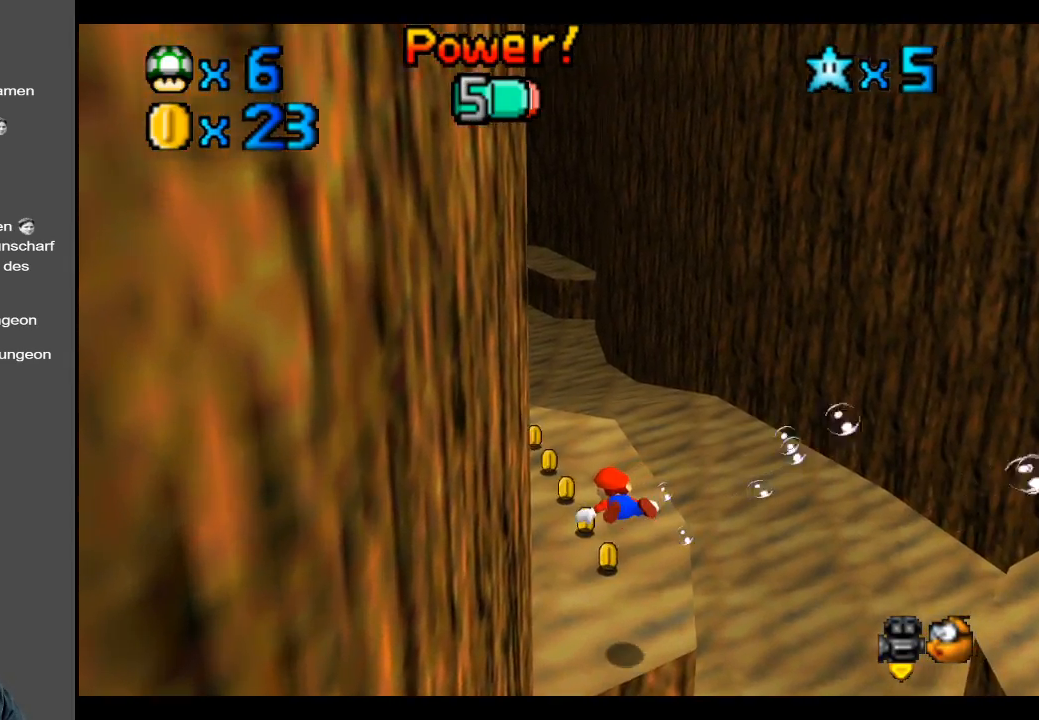
{"buttons": ["A"], "left_stick": "center", "right_stick": "center", "events": [[83, "left_stick", "up-right"], [133, "A", "up"], [333, "A", "down"], [467, "left_stick", "center"]]}
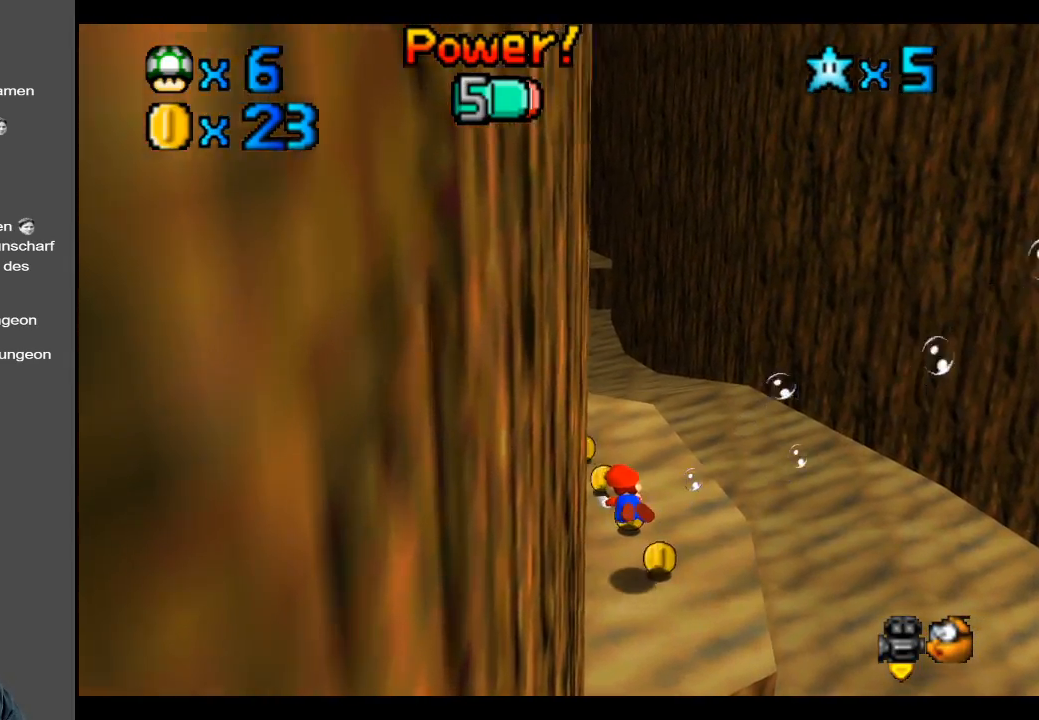
{"buttons": ["A"], "left_stick": "center", "right_stick": "center", "events": [[283, "A", "up"], [400, "A", "down"]]}